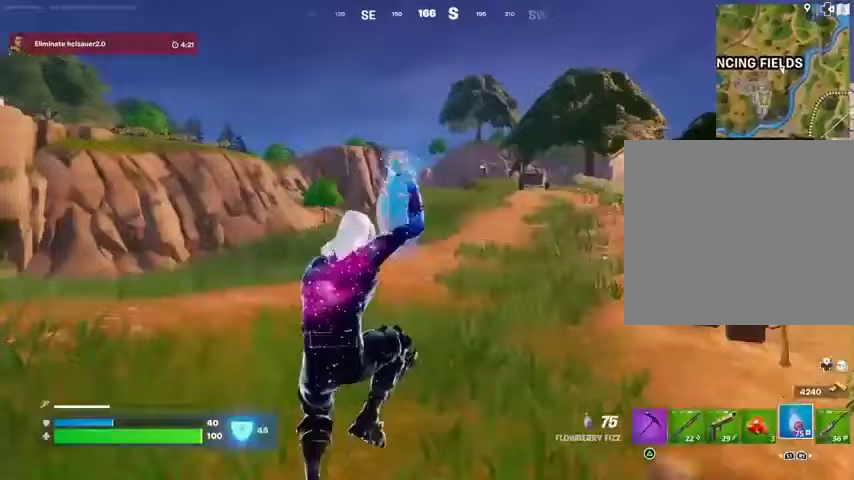
Gameplay with a controller (PlayStation layout); each line is a JSON object with the inputs held at the frame after it. "events" lists button and stick changes between this image and that frame as [ms after this image, input, new state], when the widget could be followed in between.
{"buttons": ["R2"], "left_stick": "up-right", "right_stick": "center", "events": [[333, "R3", "down"], [433, "R3", "up"]]}
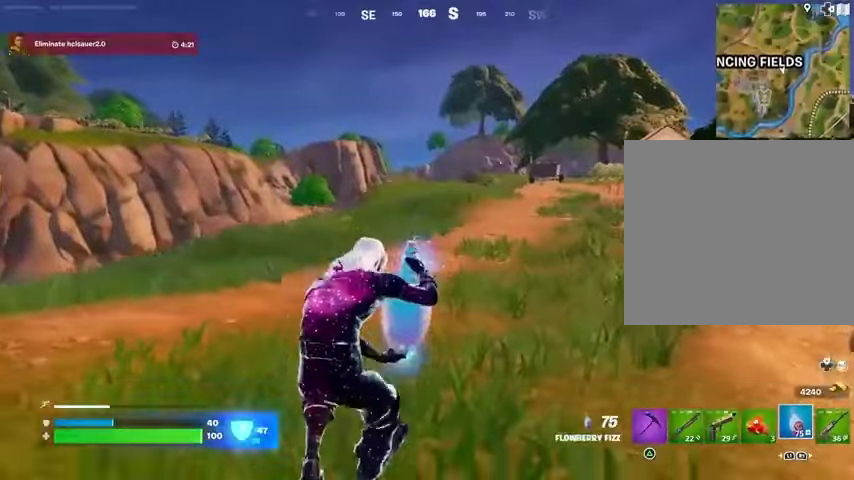
{"buttons": ["R1", "R2"], "left_stick": "up-right", "right_stick": "center", "events": [[500, "R1", "down"]]}
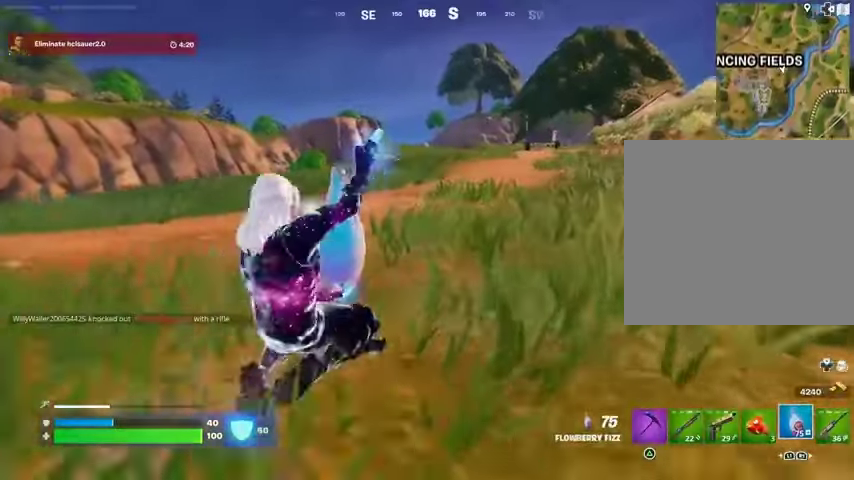
{"buttons": ["R2"], "left_stick": "up-right", "right_stick": "center", "events": [[100, "R1", "up"]]}
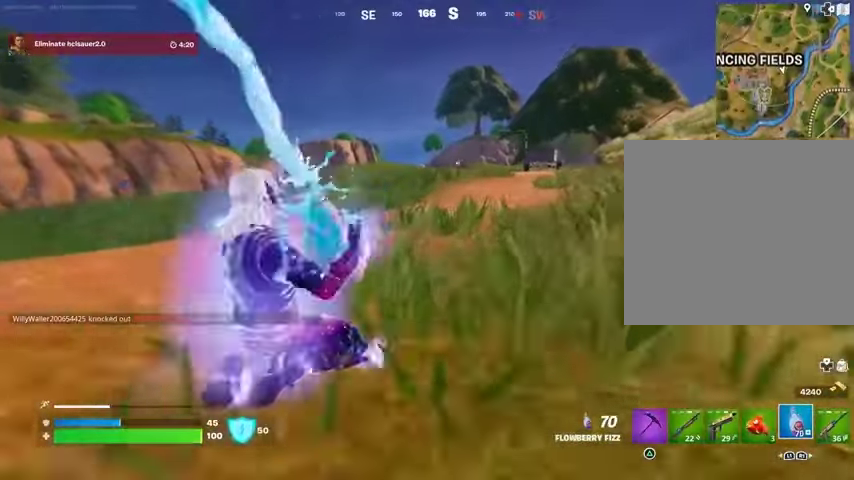
{"buttons": ["R2"], "left_stick": "up-right", "right_stick": "center", "events": []}
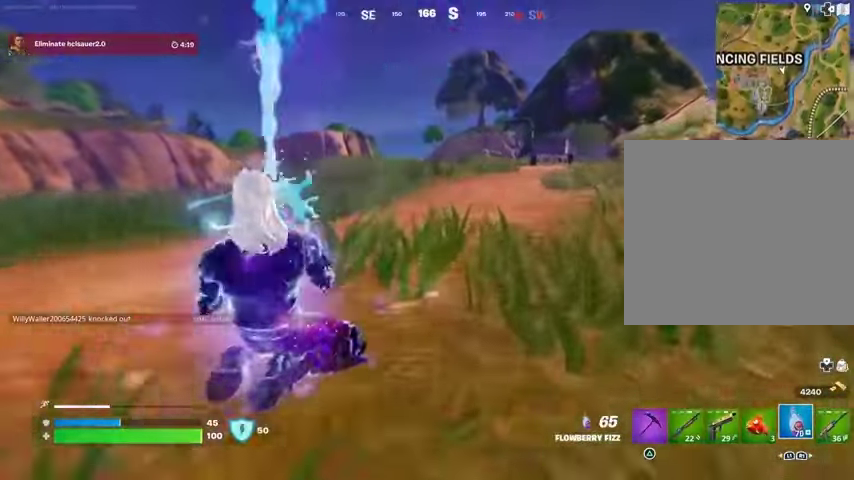
{"buttons": [], "left_stick": "up", "right_stick": "center", "events": [[167, "L3", "down"], [167, "R2", "up"], [233, "left_stick", "up"], [267, "L3", "up"], [433, "L1", "down"], [500, "L1", "up"]]}
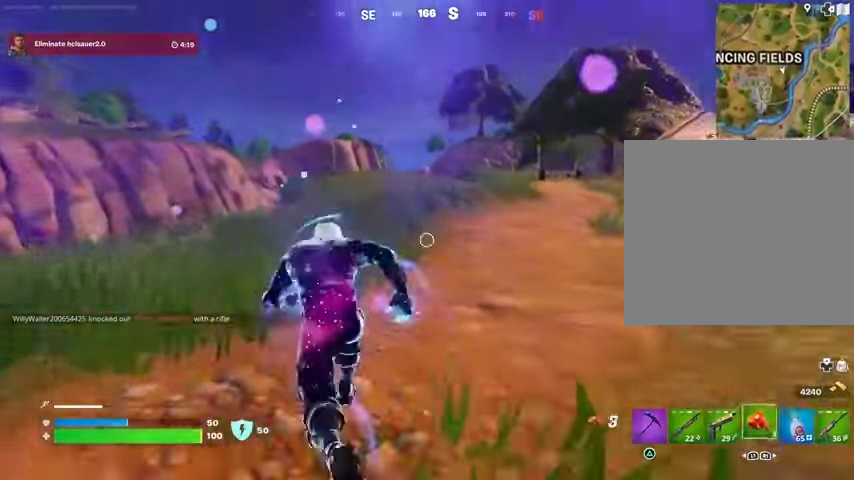
{"buttons": ["SQUARE"], "left_stick": "center", "right_stick": "center", "events": [[67, "L1", "down"], [167, "L1", "up"], [233, "CROSS", "down"], [267, "left_stick", "center"], [333, "CROSS", "up"], [500, "SQUARE", "down"]]}
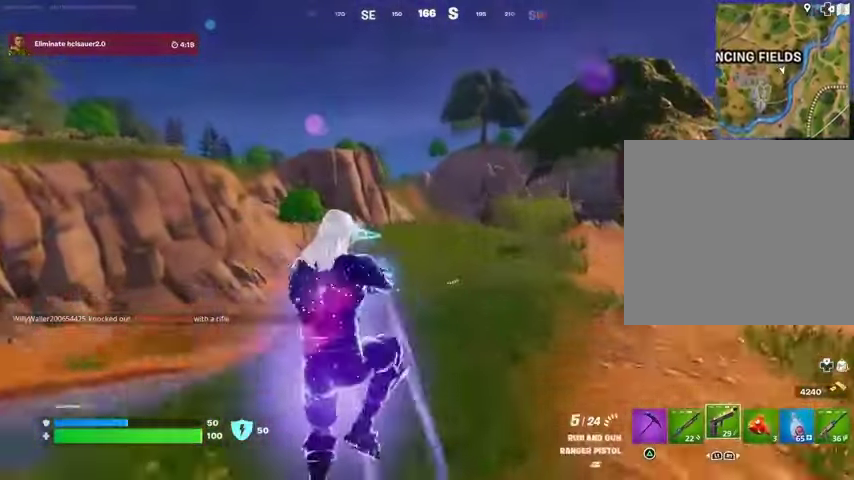
{"buttons": [], "left_stick": "up", "right_stick": "center", "events": [[33, "left_stick", "up"], [67, "SQUARE", "up"], [133, "SQUARE", "down"], [200, "SQUARE", "up"], [200, "right_stick", "down-left"], [333, "right_stick", "center"]]}
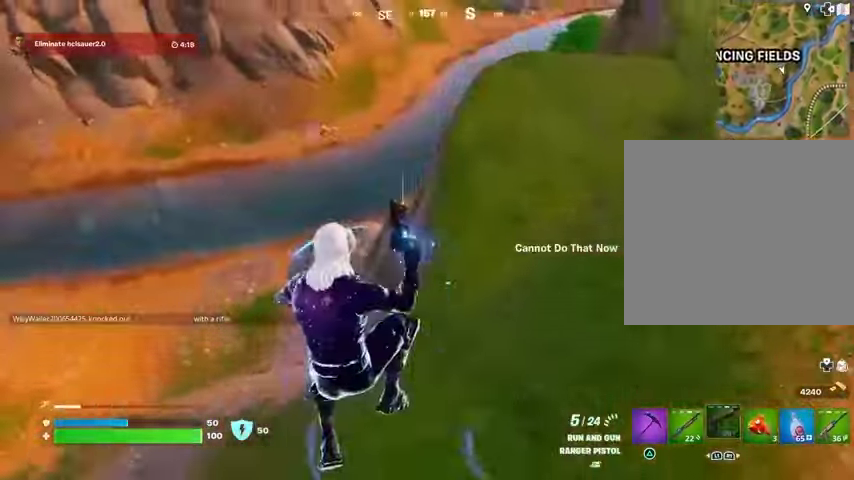
{"buttons": [], "left_stick": "up", "right_stick": "center", "events": [[233, "right_stick", "up-left"], [400, "right_stick", "center"]]}
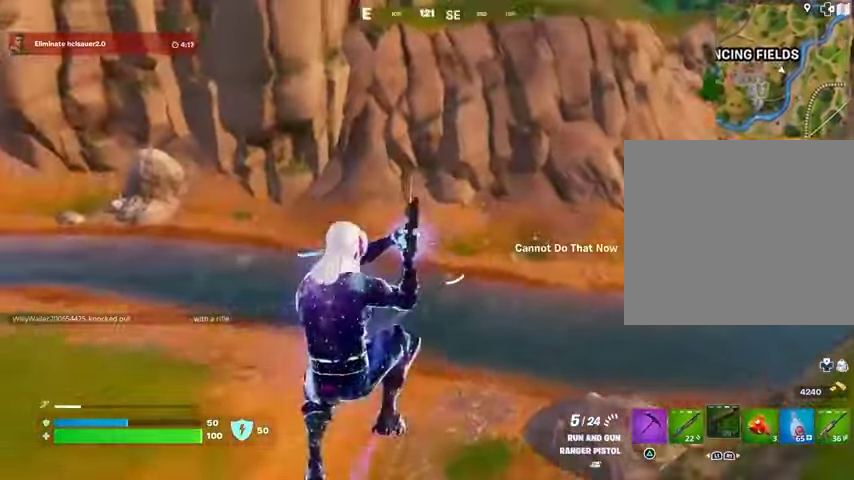
{"buttons": [], "left_stick": "up", "right_stick": "center", "events": []}
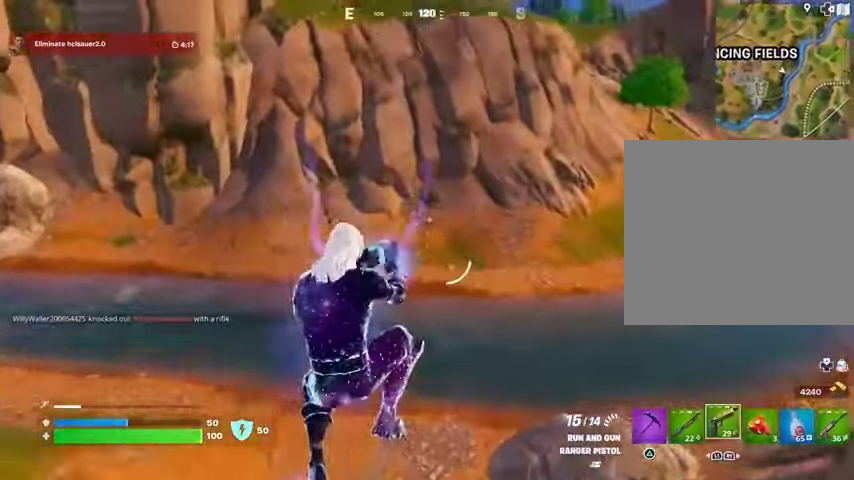
{"buttons": [], "left_stick": "center", "right_stick": "center", "events": [[133, "right_stick", "up-left"], [167, "left_stick", "center"], [300, "right_stick", "center"]]}
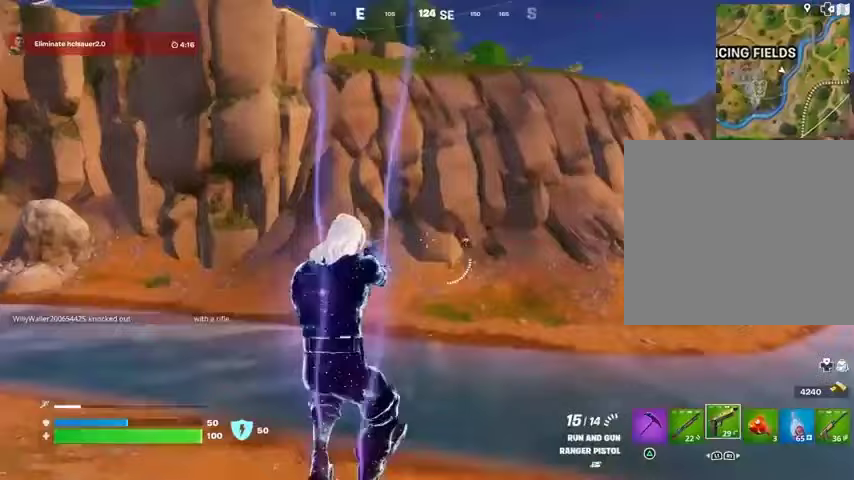
{"buttons": [], "left_stick": "center", "right_stick": "up-right", "events": [[33, "L1", "down"], [133, "L1", "up"], [200, "L1", "down"], [233, "R3", "down"], [267, "L1", "up"], [333, "R3", "up"], [333, "right_stick", "up-right"]]}
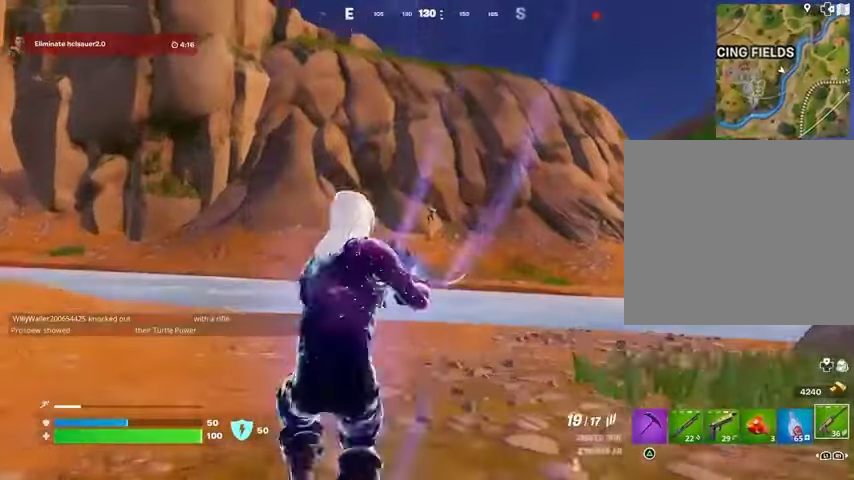
{"buttons": ["L1", "L2"], "left_stick": "center", "right_stick": "right", "events": [[100, "L2", "down"], [100, "right_stick", "up"], [167, "L1", "down"], [433, "right_stick", "right"]]}
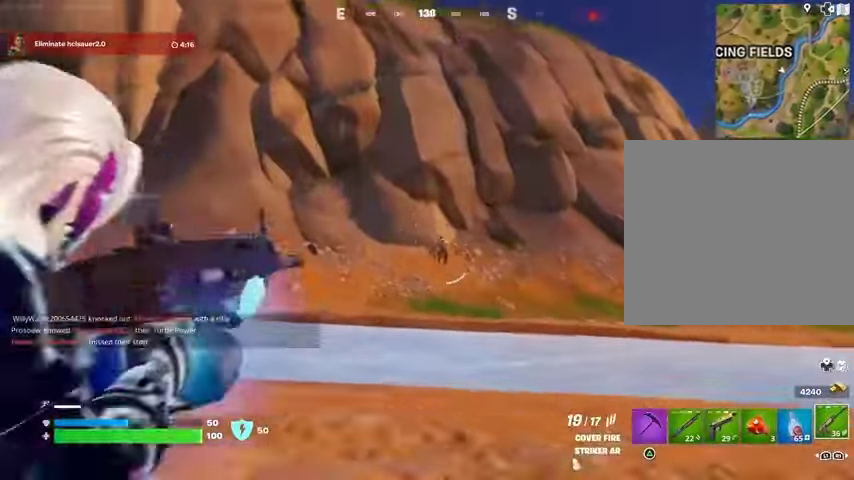
{"buttons": ["L2", "R2"], "left_stick": "right", "right_stick": "down-right", "events": [[33, "right_stick", "down-right"], [67, "R2", "down"], [167, "L1", "up"], [467, "left_stick", "right"]]}
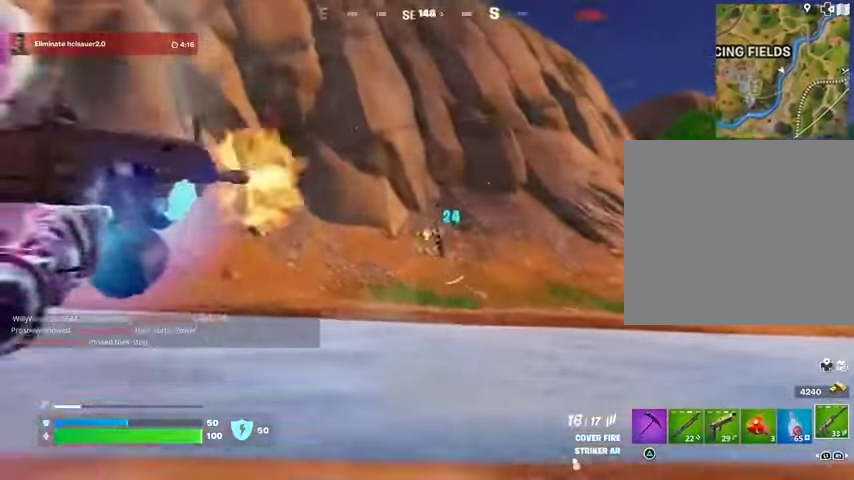
{"buttons": ["L2", "R2"], "left_stick": "right", "right_stick": "up-right", "events": [[67, "R3", "down"], [133, "L2", "up"], [167, "R3", "up"], [200, "R2", "up"], [233, "L2", "down"], [333, "R3", "down"], [367, "R2", "down"], [433, "R3", "up"], [433, "right_stick", "up-left"], [500, "right_stick", "up-right"]]}
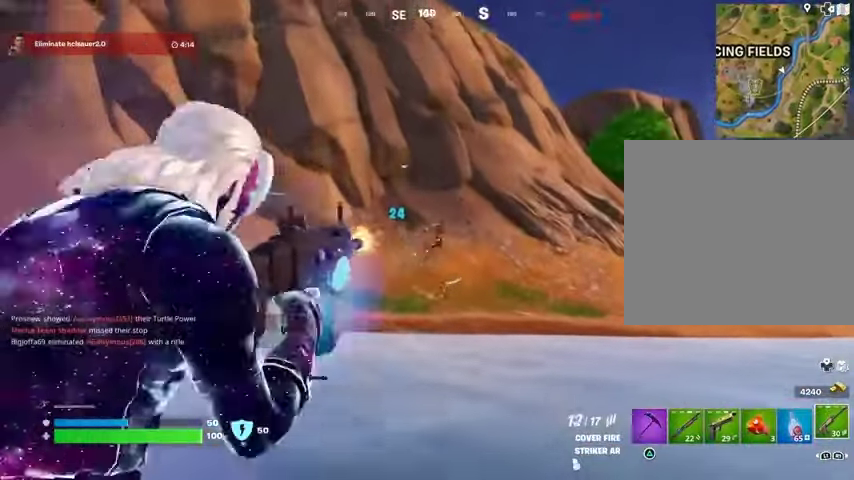
{"buttons": ["L2", "R2"], "left_stick": "center", "right_stick": "down-right", "events": [[67, "right_stick", "down-right"], [200, "right_stick", "up-right"], [333, "left_stick", "center"], [500, "right_stick", "down-right"]]}
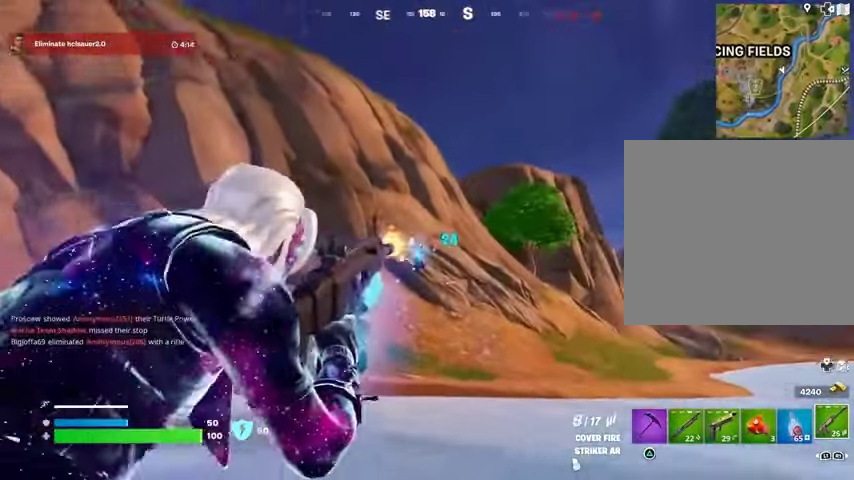
{"buttons": ["L3"], "left_stick": "up-right", "right_stick": "down-right", "events": [[233, "R3", "down"], [333, "left_stick", "right"], [400, "R3", "up"], [433, "L2", "up"], [433, "R2", "up"], [433, "left_stick", "up-right"], [467, "L3", "down"]]}
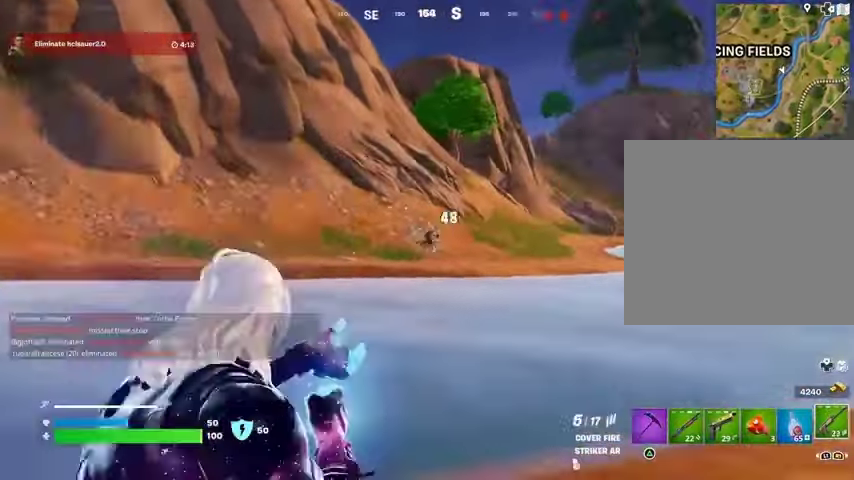
{"buttons": [], "left_stick": "up-right", "right_stick": "center", "events": [[33, "R1", "down"], [67, "L3", "up"], [167, "R1", "up"], [233, "right_stick", "center"], [400, "right_stick", "left"], [467, "right_stick", "center"]]}
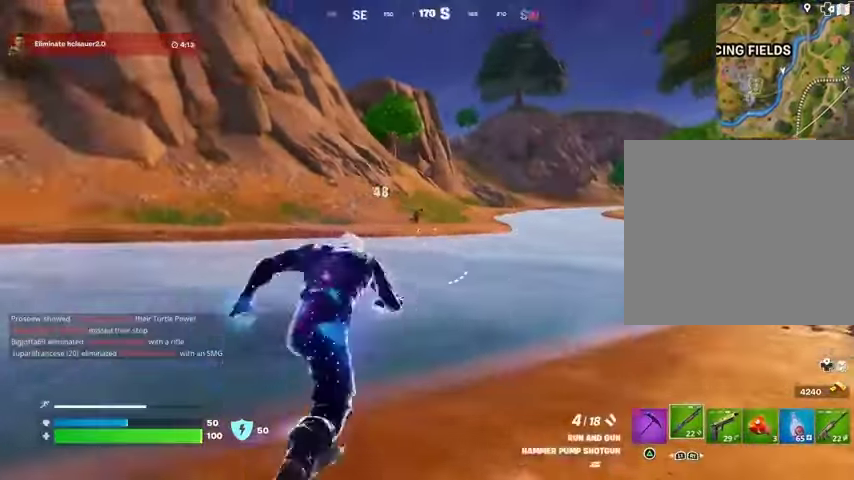
{"buttons": ["R1"], "left_stick": "up-right", "right_stick": "center", "events": [[33, "CROSS", "down"], [67, "left_stick", "center"], [100, "CROSS", "up"], [267, "R2", "down"], [267, "left_stick", "right"], [267, "right_stick", "down"], [367, "R2", "up"], [367, "left_stick", "up-right"], [433, "R1", "down"], [467, "right_stick", "center"]]}
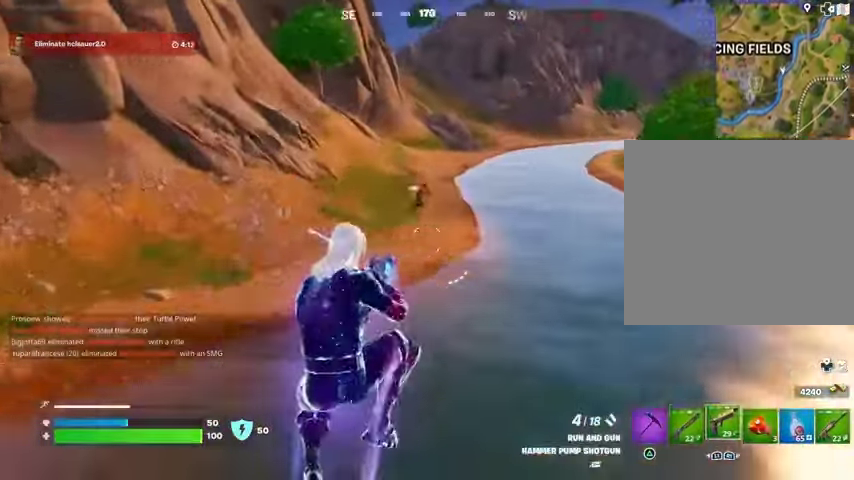
{"buttons": ["R2"], "left_stick": "up-right", "right_stick": "center", "events": [[33, "R1", "up"], [233, "right_stick", "up-right"], [300, "R2", "down"], [300, "right_stick", "down"], [433, "right_stick", "center"]]}
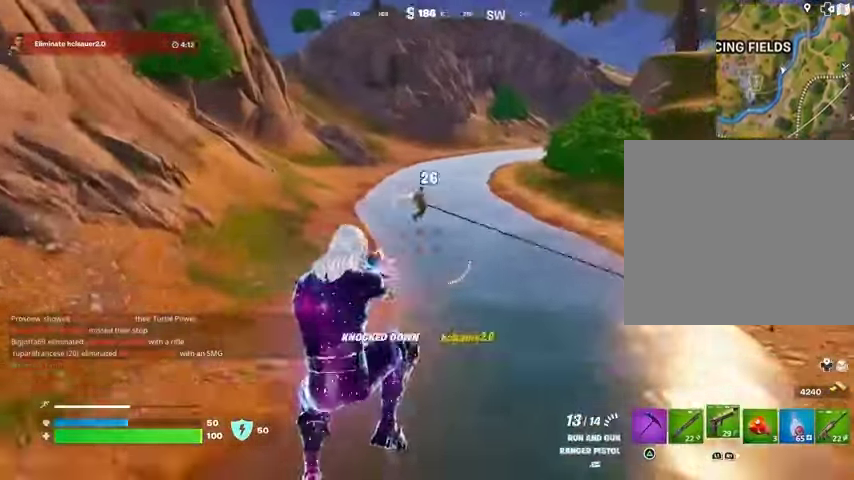
{"buttons": [], "left_stick": "up", "right_stick": "center", "events": [[33, "right_stick", "up-right"], [100, "left_stick", "up"], [133, "right_stick", "center"], [233, "right_stick", "right"], [300, "L1", "down"], [300, "R2", "up"], [367, "L1", "up"], [467, "right_stick", "center"]]}
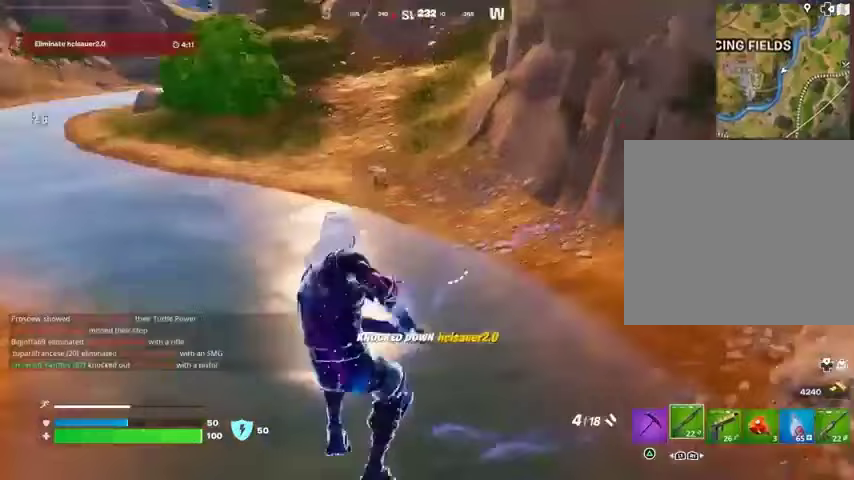
{"buttons": [], "left_stick": "up", "right_stick": "left", "events": [[67, "left_stick", "center"], [133, "SQUARE", "down"], [200, "SQUARE", "up"], [267, "SQUARE", "down"], [333, "SQUARE", "up"], [467, "right_stick", "left"], [500, "left_stick", "up"]]}
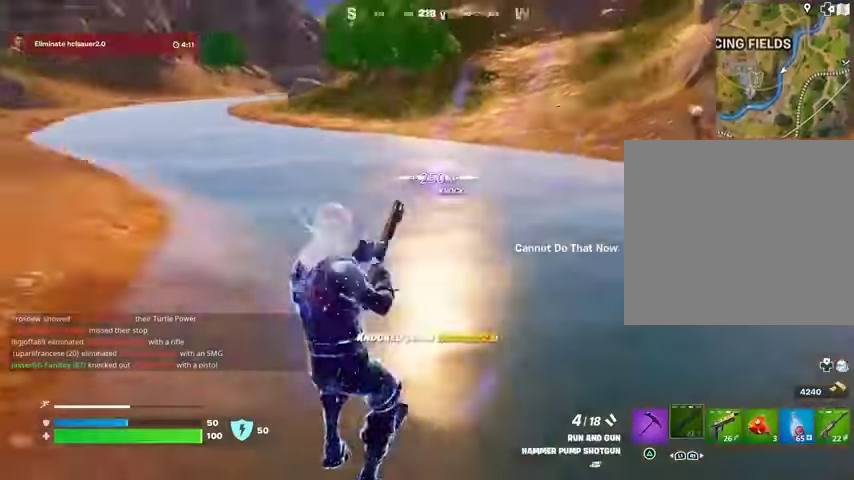
{"buttons": [], "left_stick": "up-right", "right_stick": "right", "events": [[200, "L3", "down"], [200, "left_stick", "up-right"], [267, "L3", "up"], [267, "right_stick", "right"]]}
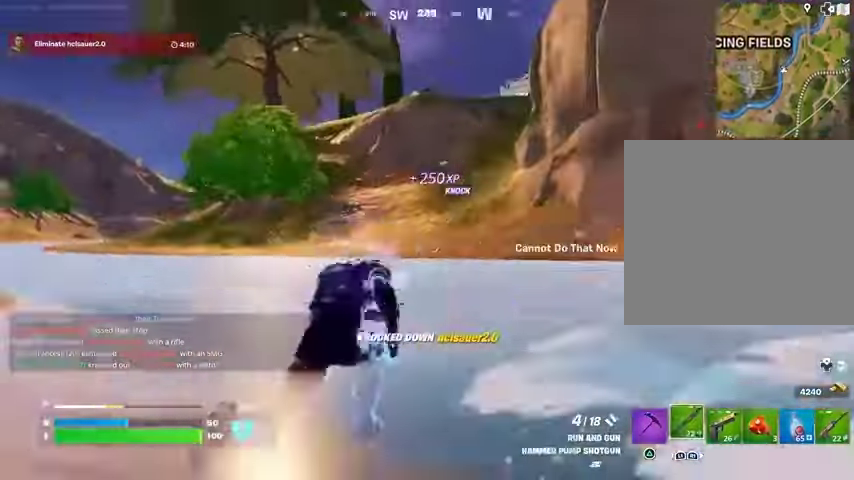
{"buttons": [], "left_stick": "center", "right_stick": "center", "events": [[33, "CROSS", "down"], [33, "right_stick", "center"], [133, "CROSS", "up"], [300, "right_stick", "down-left"], [367, "left_stick", "center"], [367, "right_stick", "center"]]}
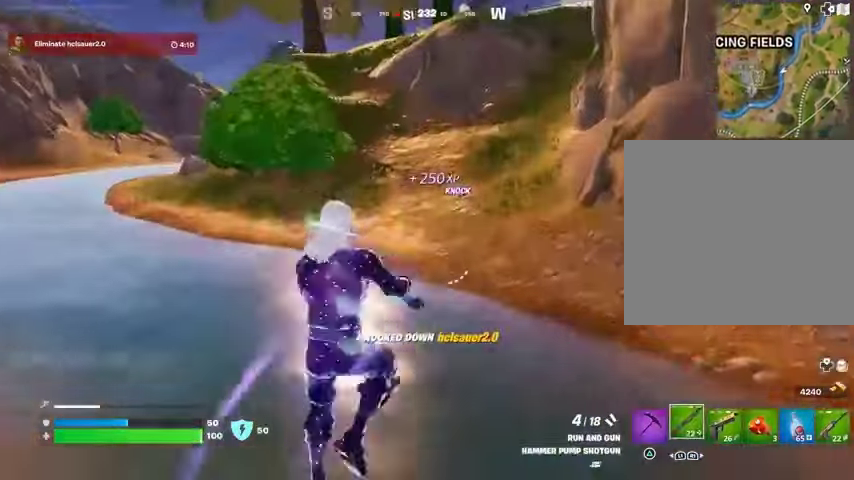
{"buttons": [], "left_stick": "right", "right_stick": "down-right", "events": [[167, "SQUARE", "down"], [233, "SQUARE", "up"], [267, "left_stick", "right"], [367, "right_stick", "down-right"]]}
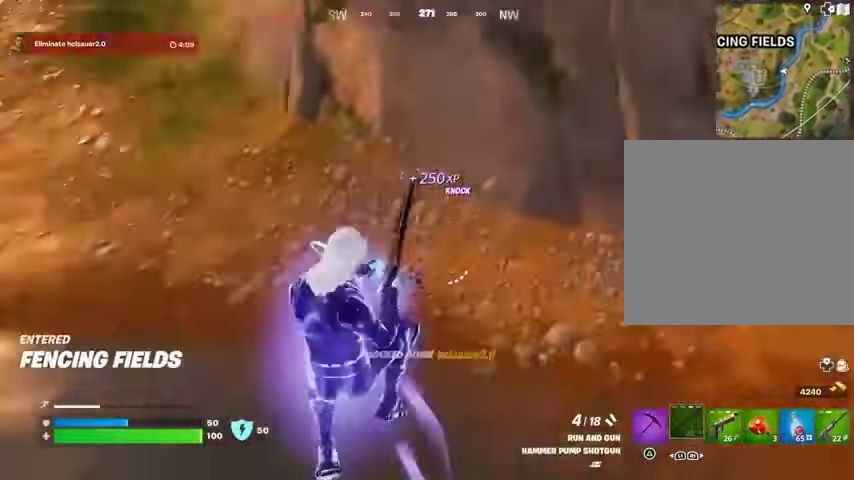
{"buttons": [], "left_stick": "down-right", "right_stick": "center", "events": [[67, "right_stick", "center"], [200, "left_stick", "down-right"]]}
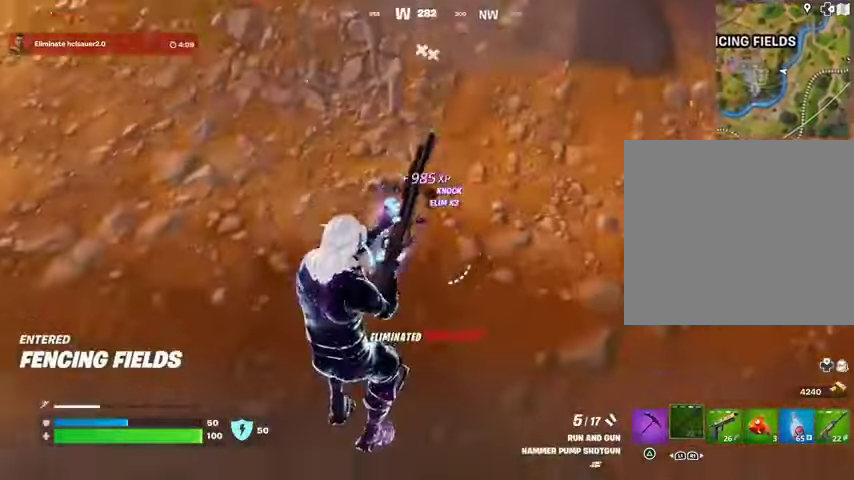
{"buttons": [], "left_stick": "down-left", "right_stick": "center", "events": [[33, "left_stick", "right"], [67, "right_stick", "up"], [200, "right_stick", "center"], [300, "left_stick", "up-right"], [433, "left_stick", "center"], [500, "left_stick", "down-left"]]}
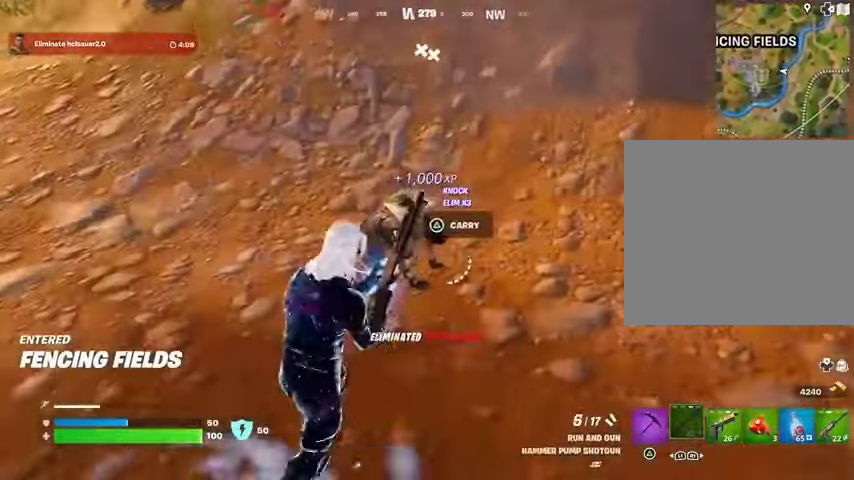
{"buttons": [], "left_stick": "up-right", "right_stick": "center", "events": [[33, "R2", "down"], [67, "R2", "up"], [133, "L1", "down"], [133, "left_stick", "left"], [200, "L1", "up"], [300, "left_stick", "center"], [400, "left_stick", "up-right"]]}
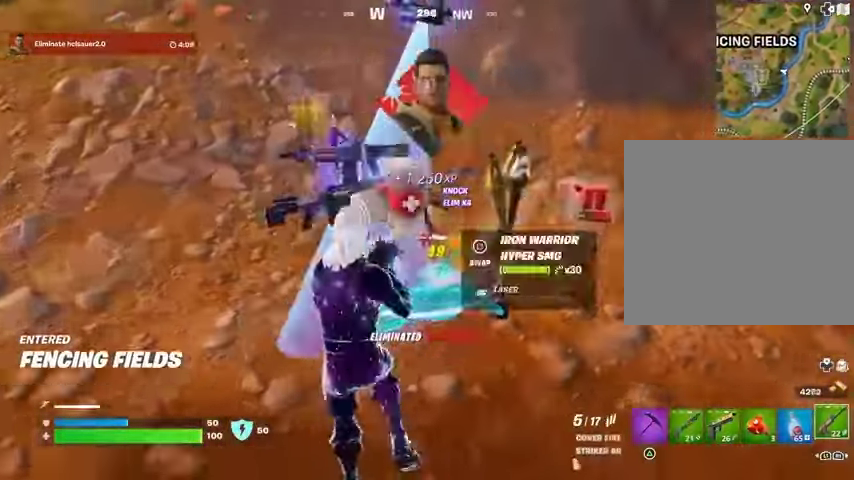
{"buttons": ["L3"], "left_stick": "up-right", "right_stick": "center", "events": [[67, "right_stick", "right"], [433, "L3", "down"], [467, "right_stick", "center"]]}
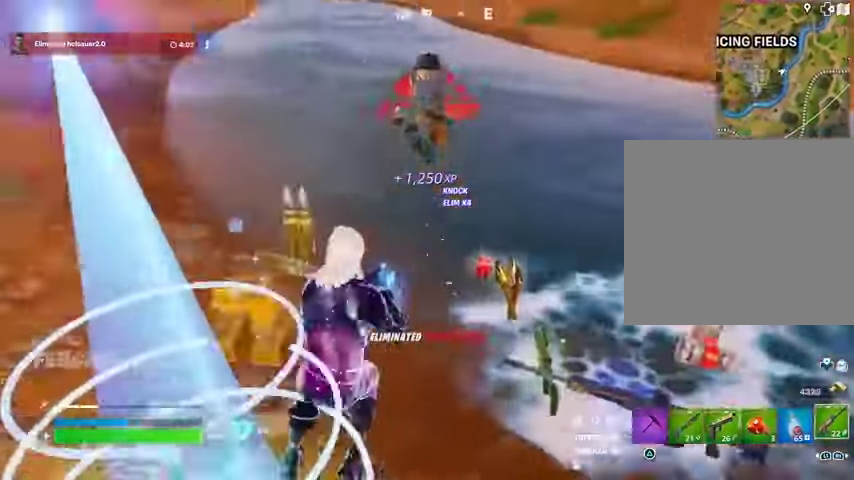
{"buttons": ["L1"], "left_stick": "down-left", "right_stick": "right", "events": [[67, "L3", "up"], [67, "right_stick", "right"], [333, "L1", "down"], [433, "L1", "up"], [467, "L1", "down"], [467, "left_stick", "down-left"]]}
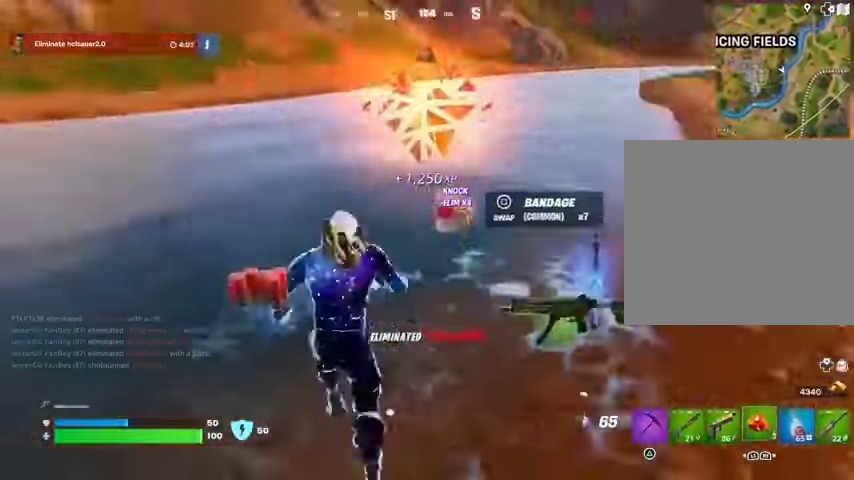
{"buttons": [], "left_stick": "down-right", "right_stick": "center", "events": [[33, "left_stick", "down"], [100, "L1", "up"], [133, "right_stick", "center"], [300, "left_stick", "down-right"]]}